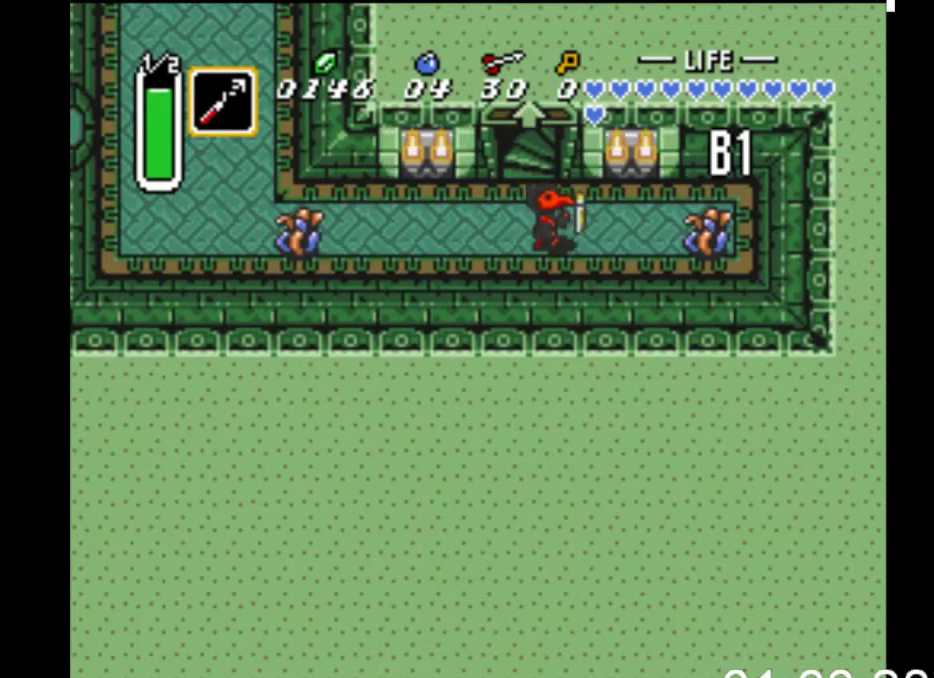
Gameplay with a controller (Xbox layout); each line is a JSON object with the inputs held at the frame after it. "events" lists button and stick changes between this image and that frame as [ms after this image, input, new state], when the widget could be followed in between. Not read: left_stick right_stick.
{"buttons": ["A", "DPAD_LEFT"], "events": [[67, "DPAD_RIGHT", "up"], [167, "DPAD_LEFT", "down"], [200, "A", "up"], [433, "A", "down"]]}
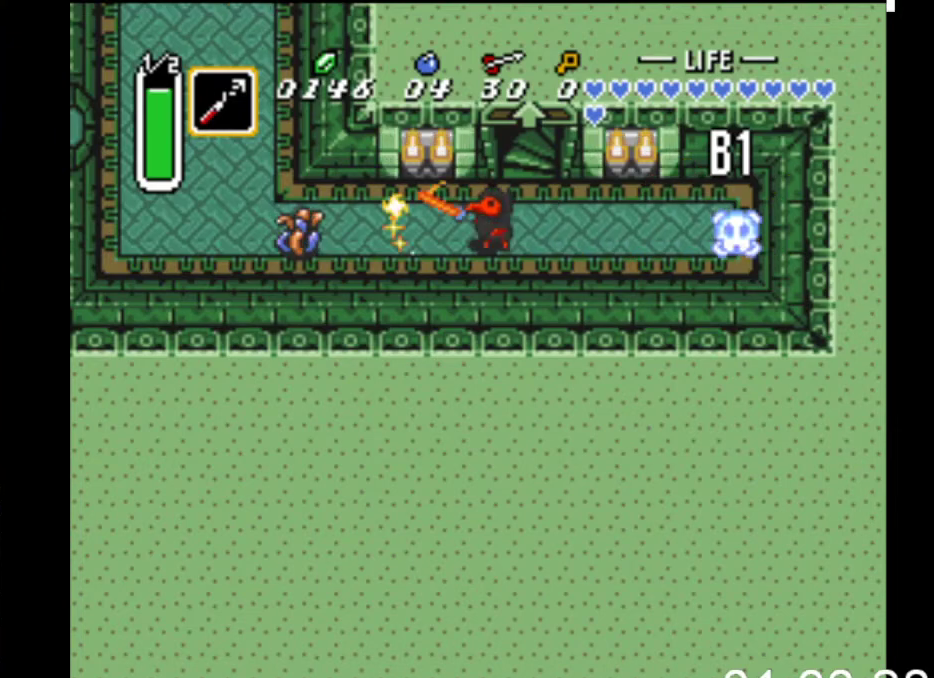
{"buttons": ["DPAD_LEFT"], "events": [[133, "A", "up"]]}
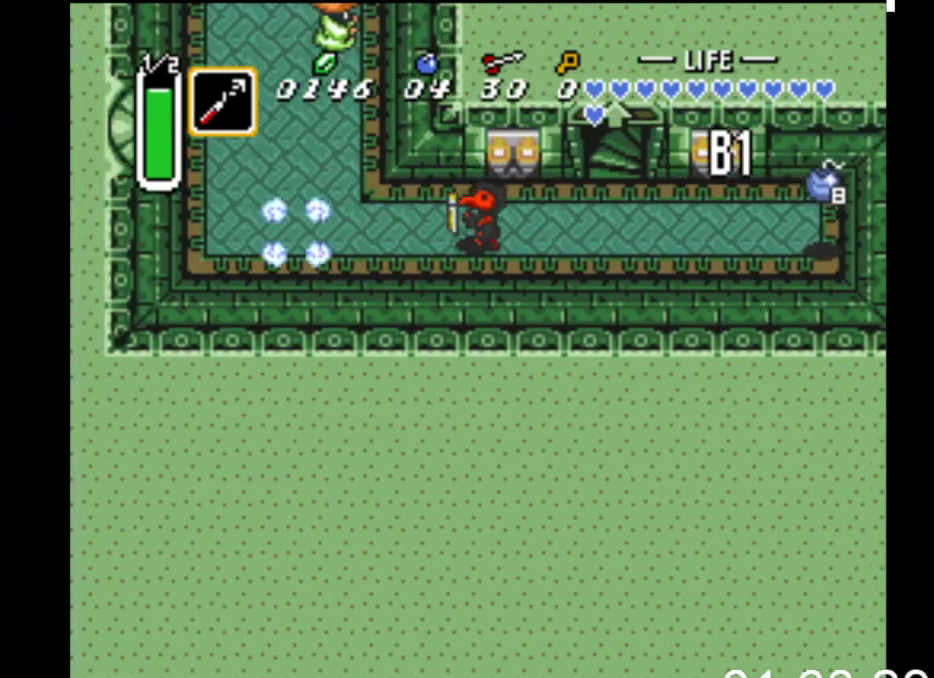
{"buttons": ["A", "DPAD_UP"], "events": [[333, "DPAD_UP", "down"], [400, "DPAD_LEFT", "up"], [500, "A", "down"]]}
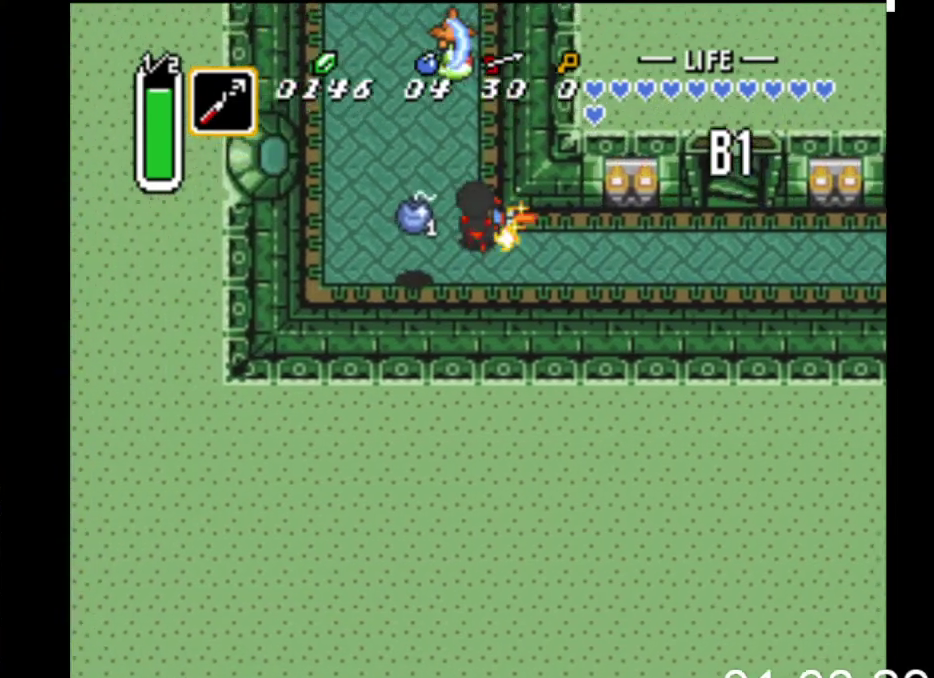
{"buttons": ["A", "DPAD_UP"], "events": [[167, "A", "up"], [300, "DPAD_LEFT", "down"], [367, "DPAD_LEFT", "up"], [500, "A", "down"]]}
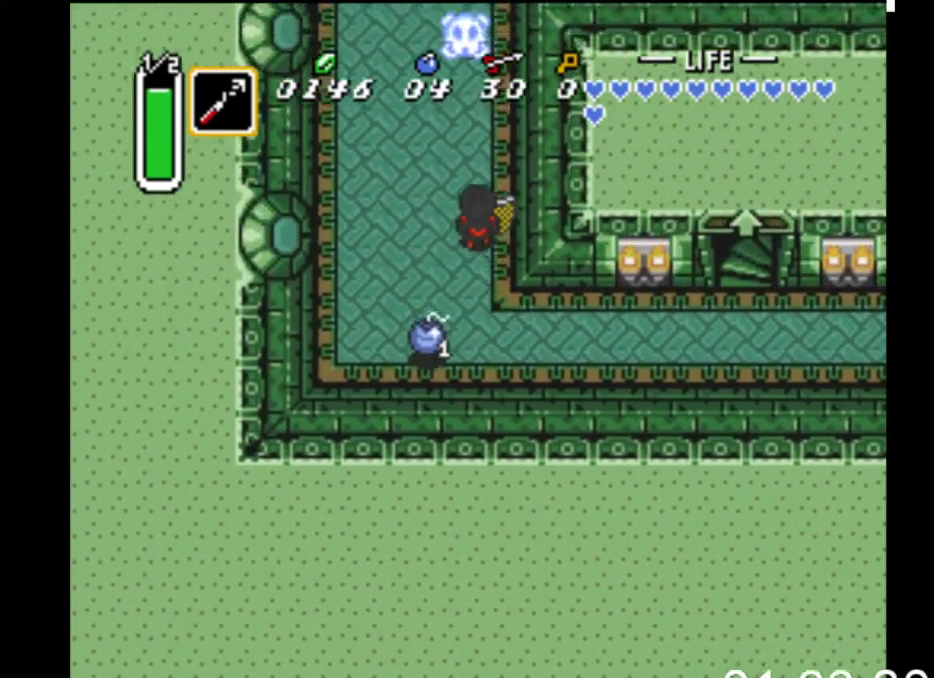
{"buttons": ["DPAD_UP"], "events": [[200, "A", "up"]]}
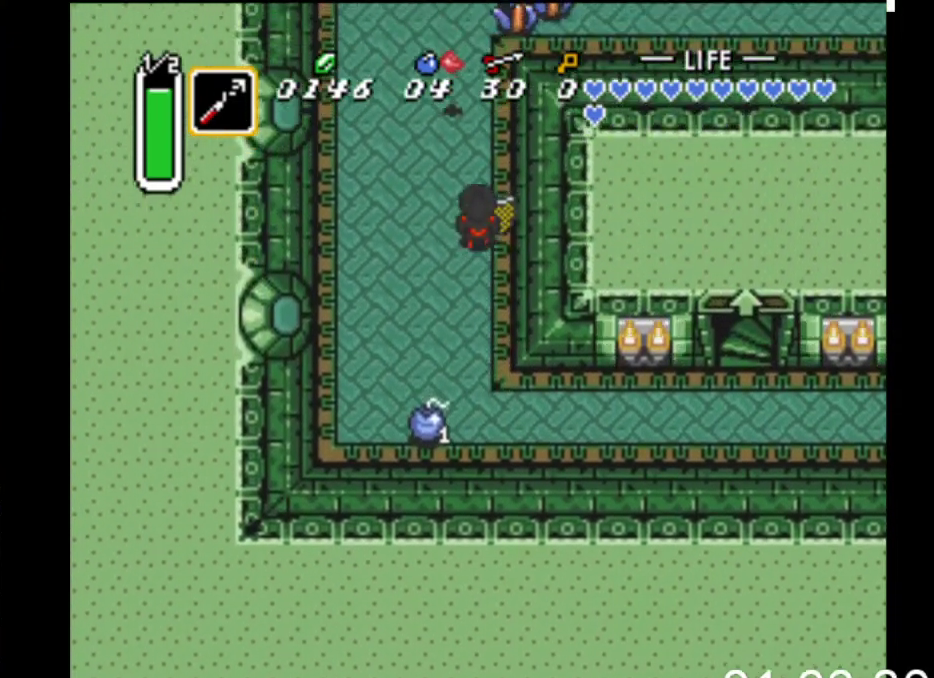
{"buttons": ["DPAD_UP"], "events": [[100, "A", "down"], [300, "A", "up"]]}
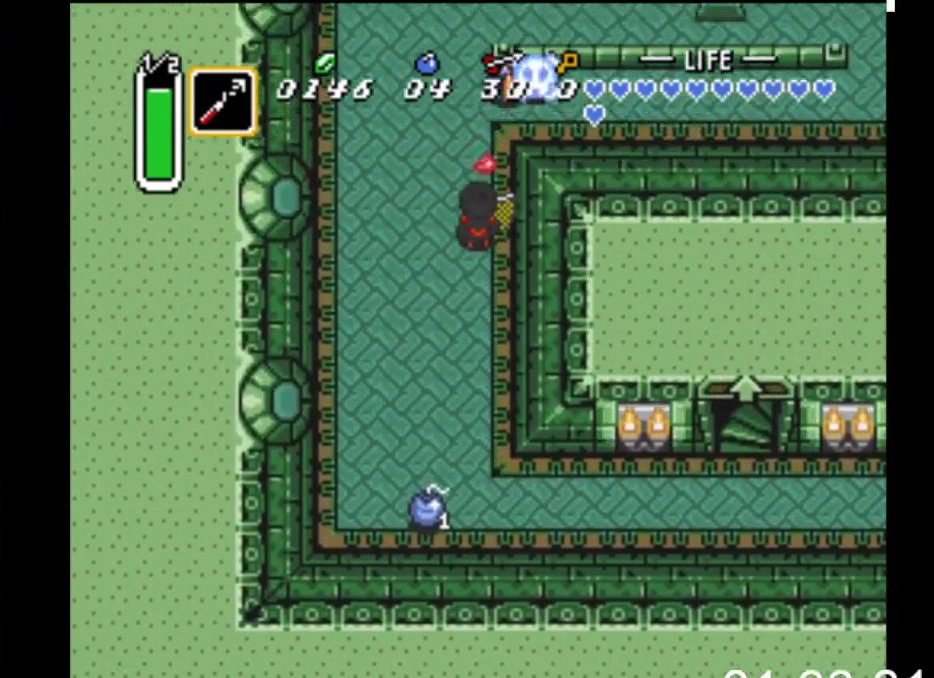
{"buttons": ["DPAD_UP", "DPAD_LEFT"], "events": [[200, "A", "down"], [333, "A", "up"], [500, "DPAD_LEFT", "down"]]}
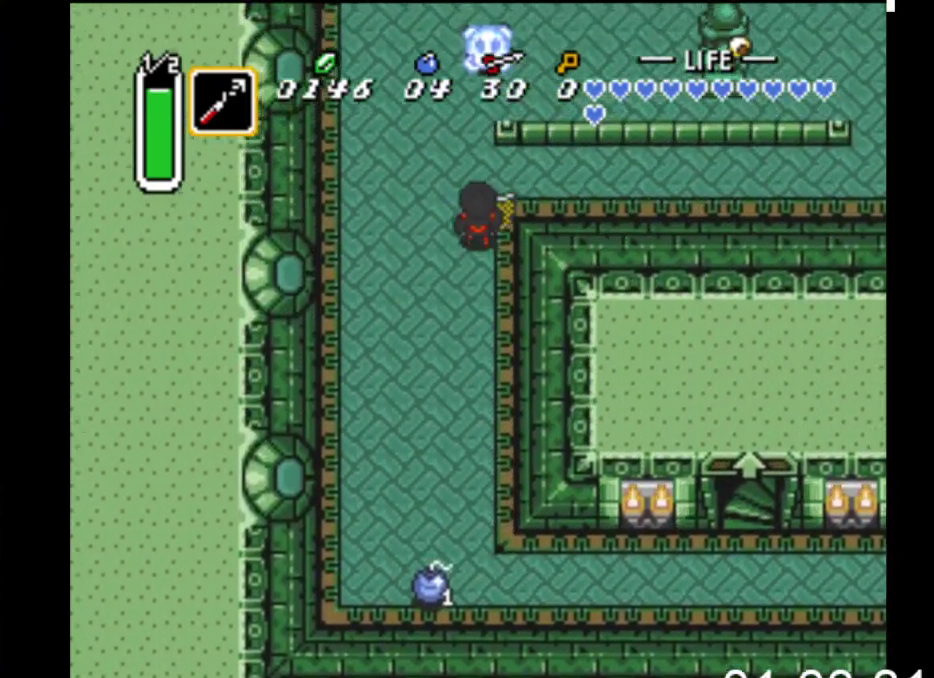
{"buttons": ["DPAD_UP", "DPAD_RIGHT"], "events": [[200, "DPAD_LEFT", "up"], [433, "DPAD_RIGHT", "down"]]}
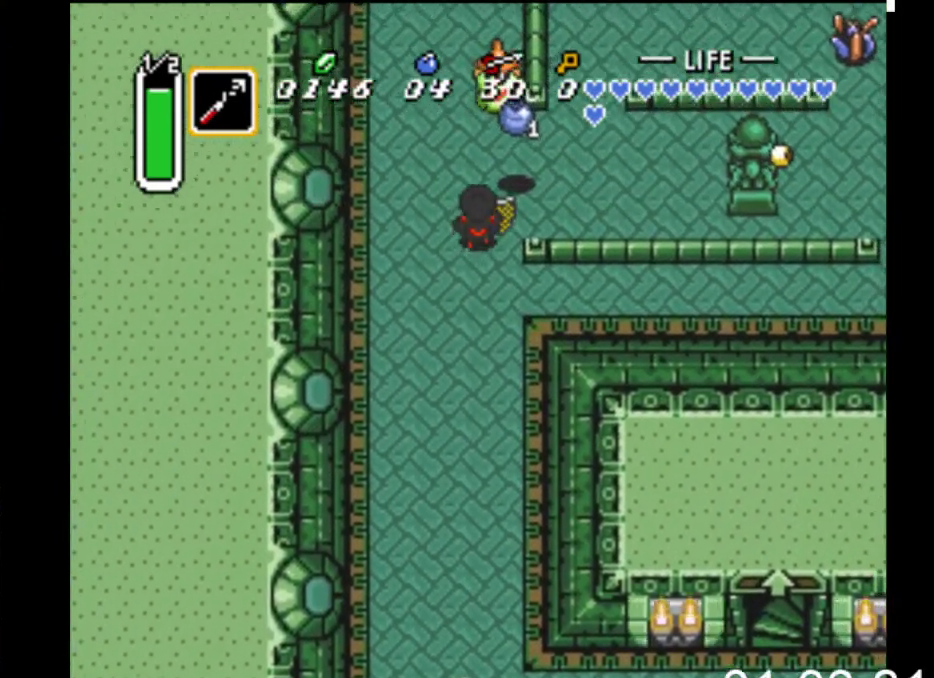
{"buttons": ["DPAD_RIGHT"], "events": [[33, "DPAD_RIGHT", "up"], [67, "A", "down"], [200, "A", "up"], [267, "DPAD_LEFT", "down"], [400, "DPAD_LEFT", "up"], [467, "DPAD_RIGHT", "down"], [467, "DPAD_UP", "up"]]}
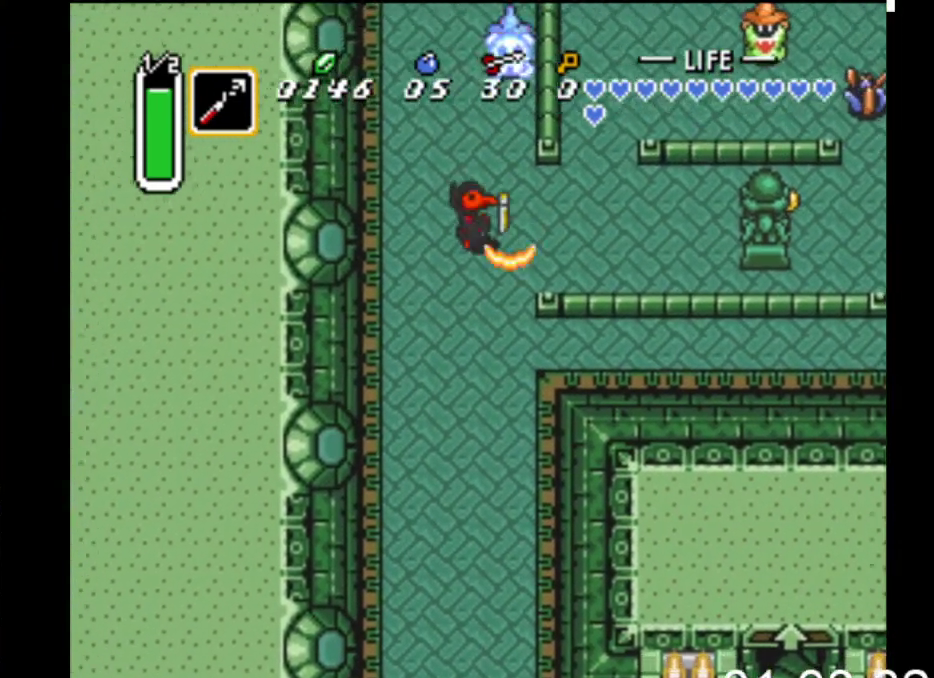
{"buttons": ["DPAD_UP", "DPAD_RIGHT"], "events": [[67, "DPAD_UP", "down"], [133, "DPAD_UP", "up"], [367, "DPAD_UP", "down"]]}
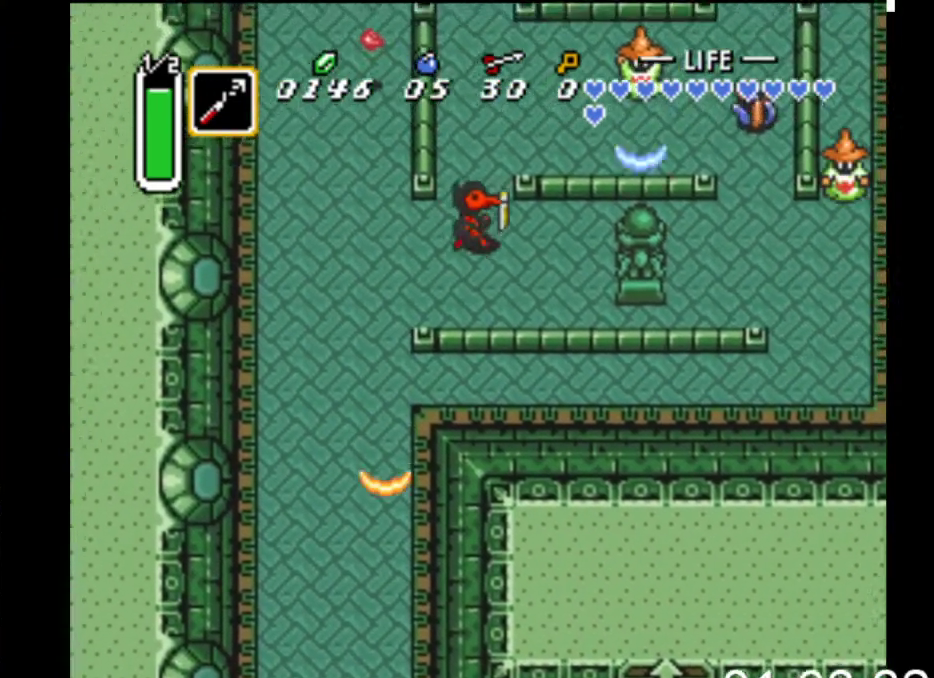
{"buttons": ["A", "DPAD_RIGHT"], "events": [[33, "DPAD_RIGHT", "up"], [333, "DPAD_RIGHT", "down"], [367, "DPAD_UP", "up"], [500, "A", "down"]]}
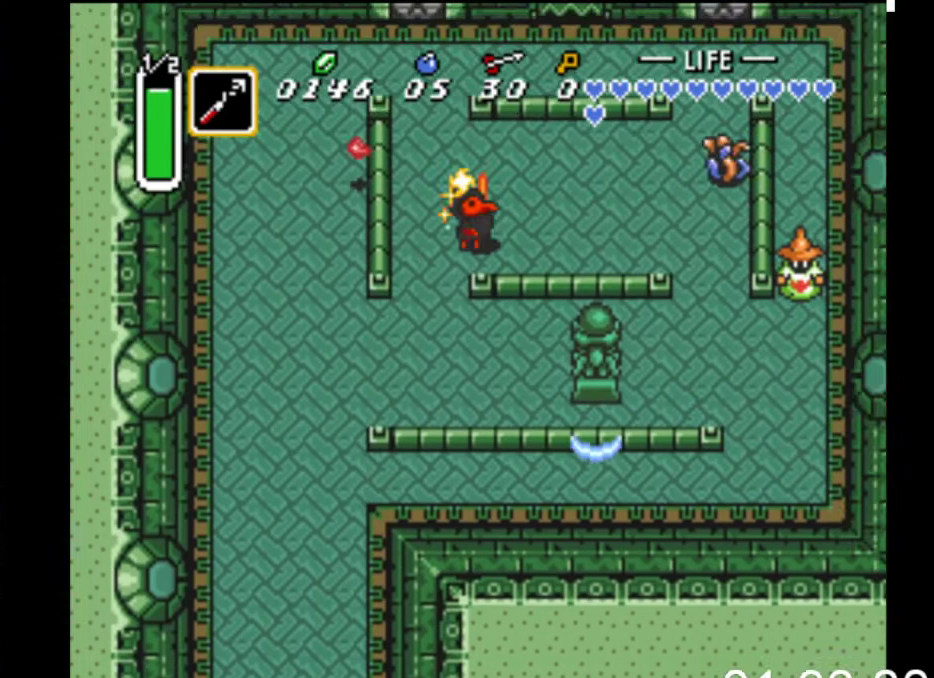
{"buttons": ["DPAD_RIGHT"], "events": [[100, "DPAD_UP", "down"], [200, "A", "up"], [400, "DPAD_UP", "up"]]}
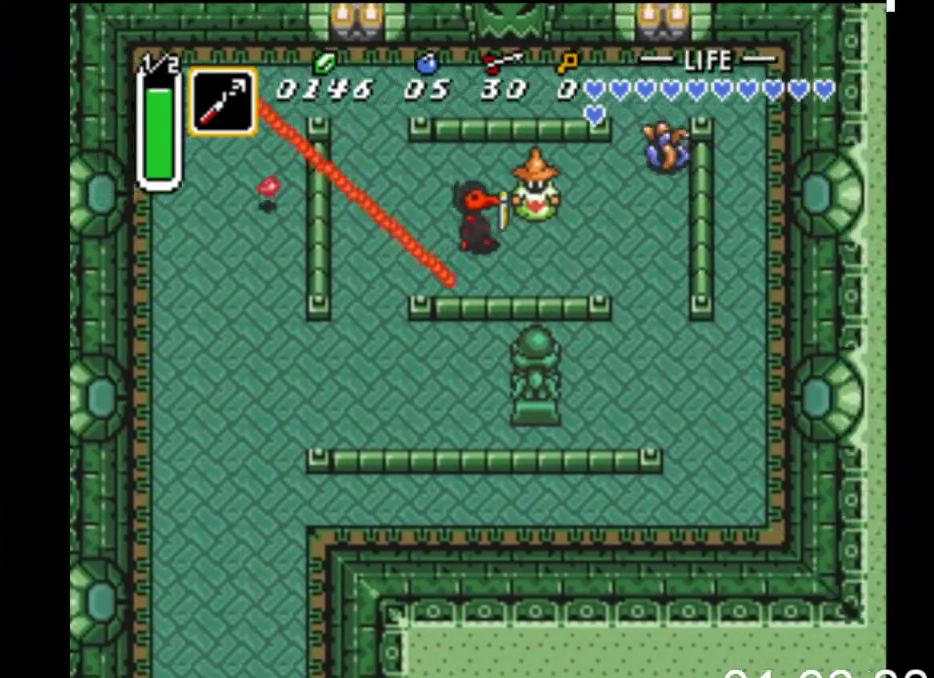
{"buttons": ["DPAD_RIGHT"], "events": [[367, "DPAD_DOWN", "down"], [467, "DPAD_DOWN", "up"]]}
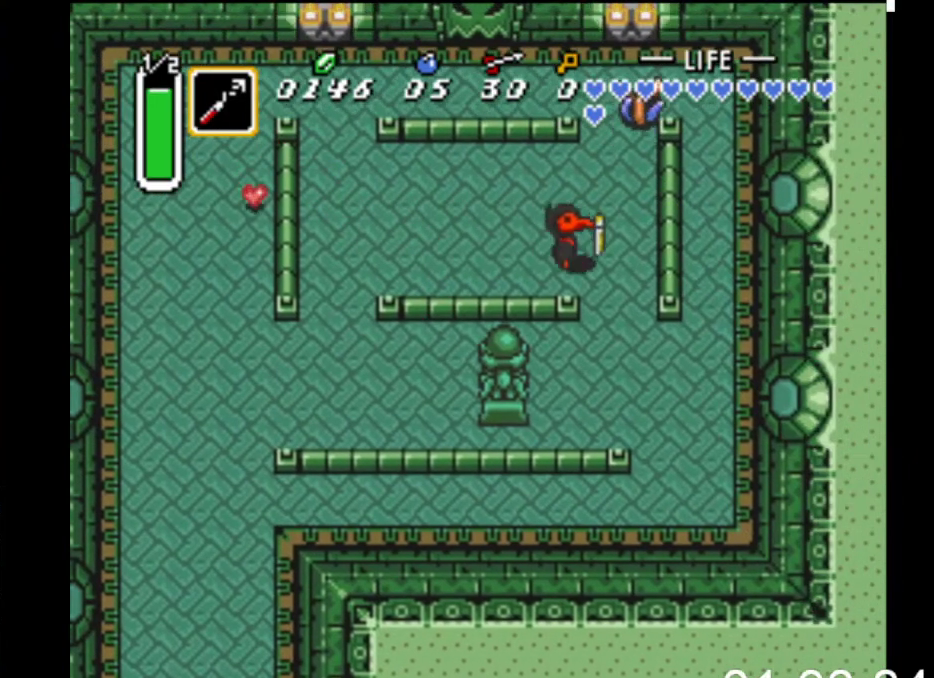
{"buttons": [], "events": [[67, "DPAD_UP", "down"], [167, "DPAD_RIGHT", "up"], [233, "A", "down"], [400, "DPAD_UP", "up"], [433, "A", "up"]]}
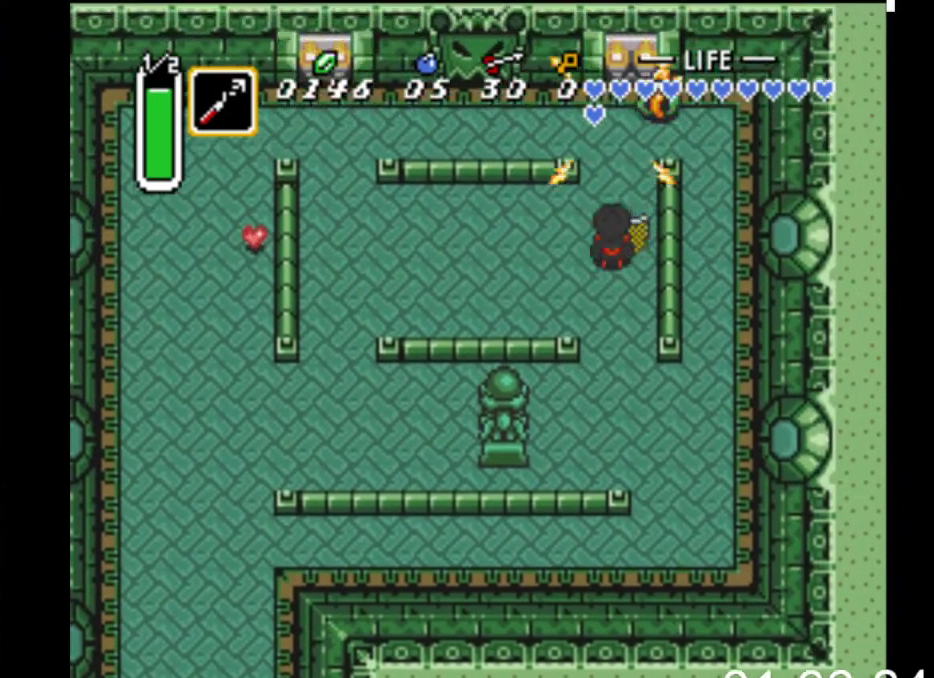
{"buttons": ["A", "DPAD_RIGHT"], "events": [[33, "DPAD_DOWN", "down"], [267, "DPAD_DOWN", "up"], [333, "DPAD_RIGHT", "down"], [500, "A", "down"]]}
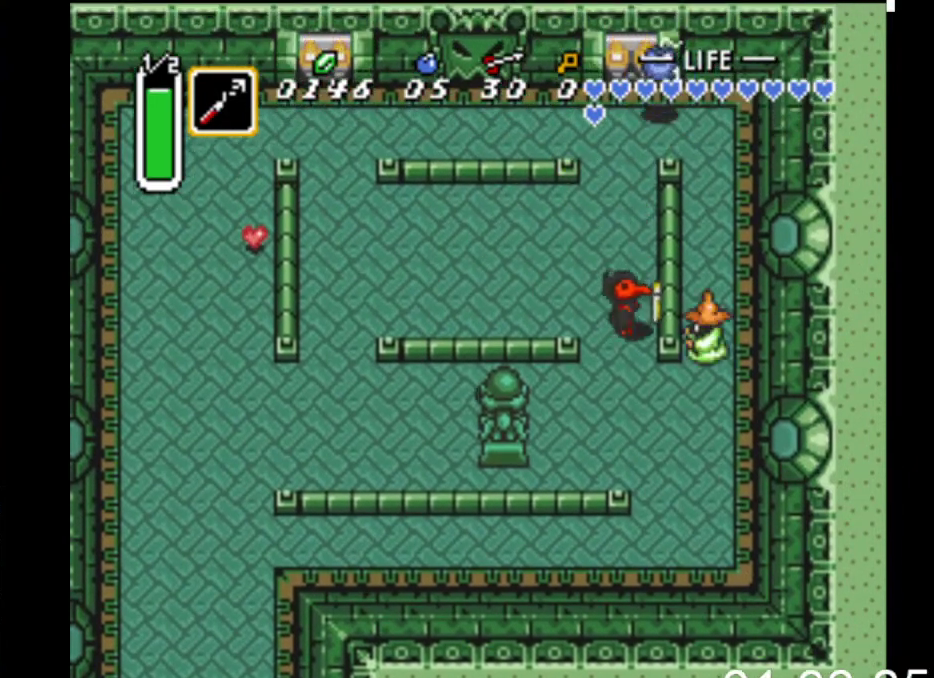
{"buttons": ["A"], "events": [[100, "DPAD_RIGHT", "up"], [233, "A", "up"], [433, "A", "down"]]}
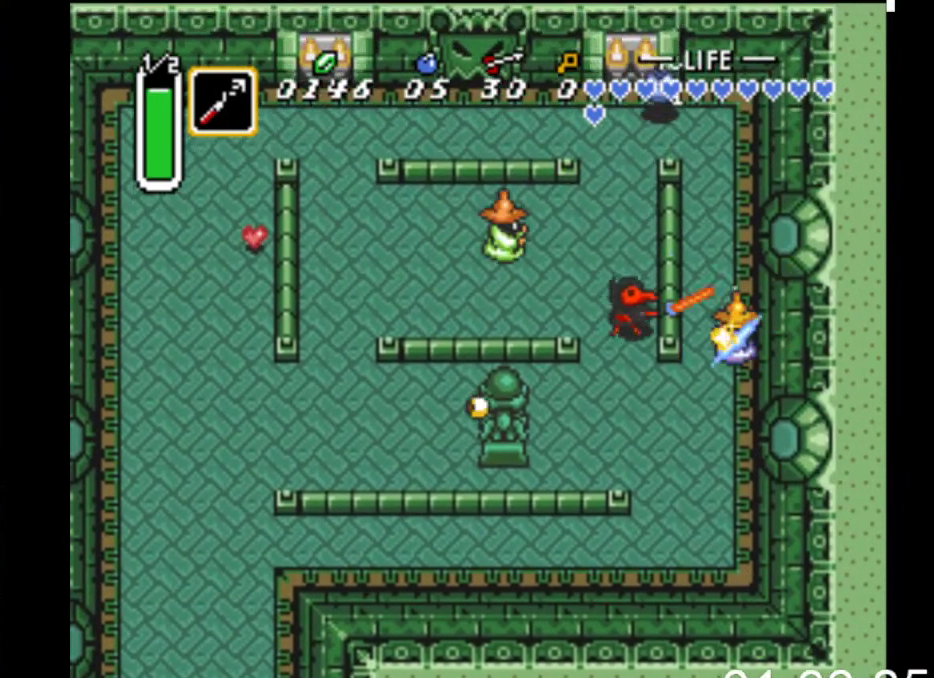
{"buttons": ["A", "DPAD_LEFT"], "events": [[67, "DPAD_UP", "down"], [100, "A", "up"], [300, "DPAD_LEFT", "down"], [333, "DPAD_UP", "up"], [400, "A", "down"]]}
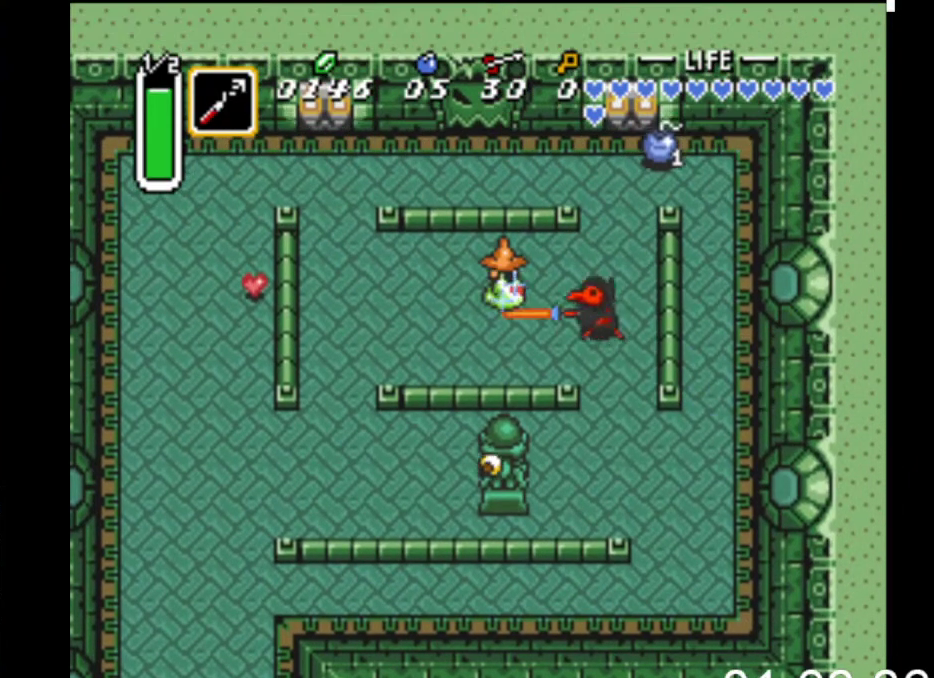
{"buttons": ["DPAD_UP"], "events": [[33, "DPAD_LEFT", "up"], [67, "A", "up"], [133, "DPAD_UP", "down"], [200, "DPAD_RIGHT", "down"], [267, "DPAD_RIGHT", "up"]]}
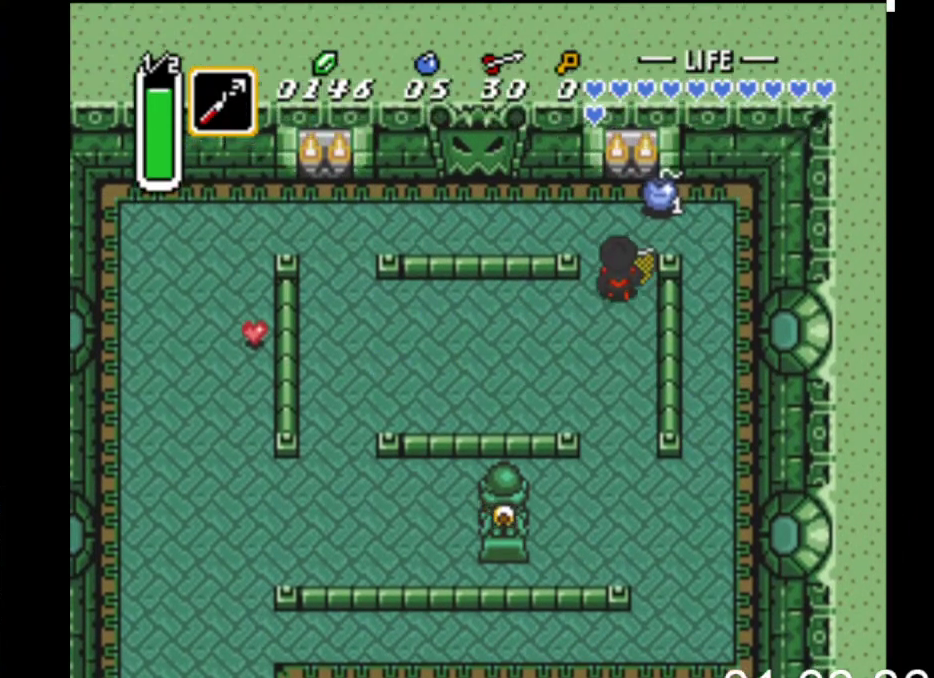
{"buttons": ["DPAD_LEFT"], "events": [[167, "DPAD_LEFT", "down"], [500, "DPAD_UP", "up"]]}
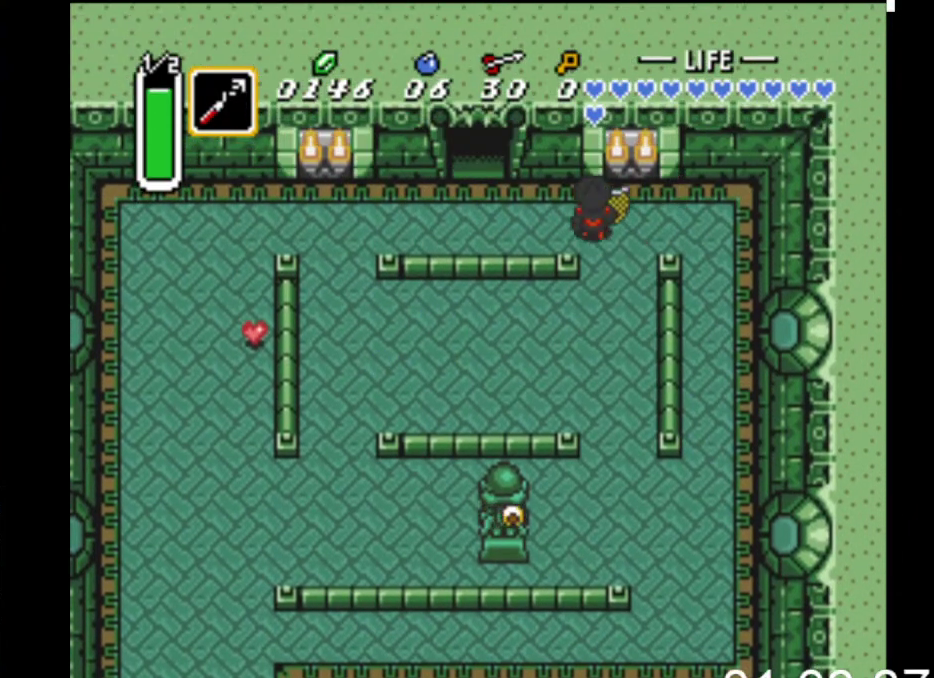
{"buttons": ["DPAD_UP"], "events": [[267, "DPAD_UP", "down"], [400, "DPAD_LEFT", "up"]]}
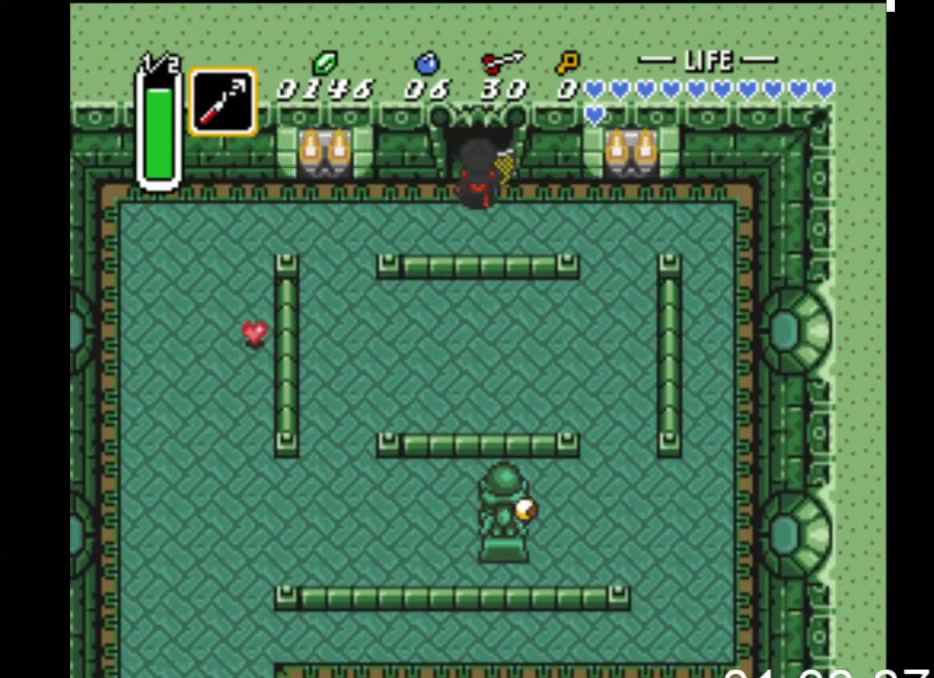
{"buttons": ["DPAD_UP"], "events": []}
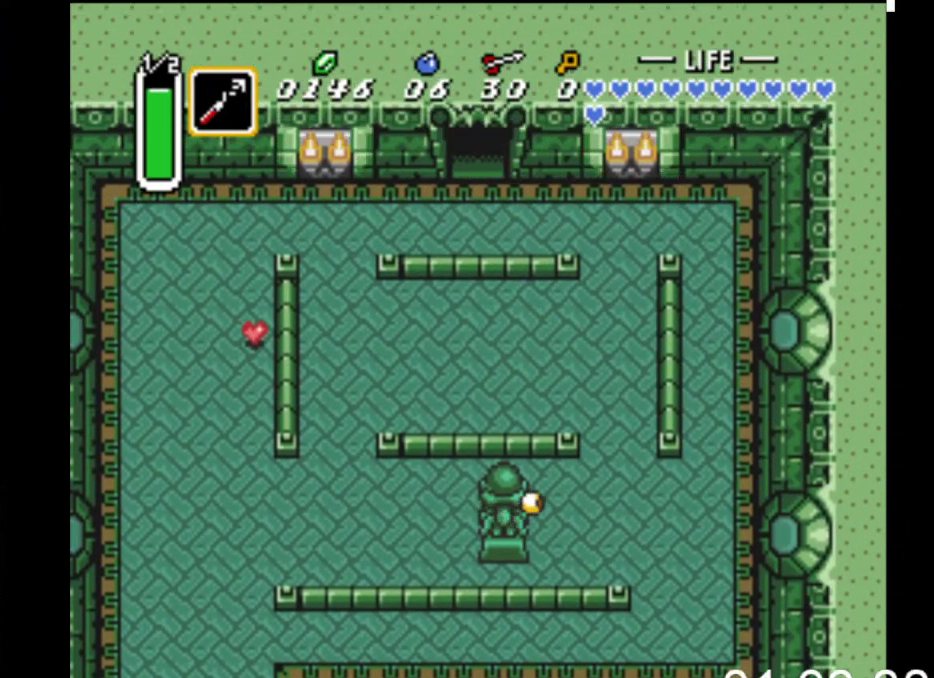
{"buttons": ["DPAD_UP"], "events": []}
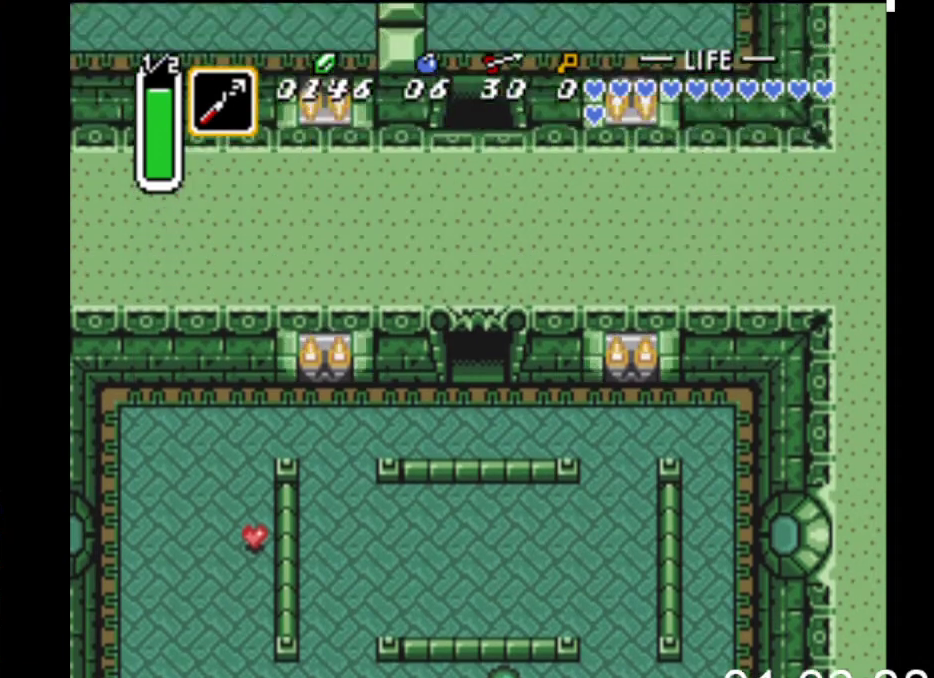
{"buttons": ["DPAD_UP"], "events": []}
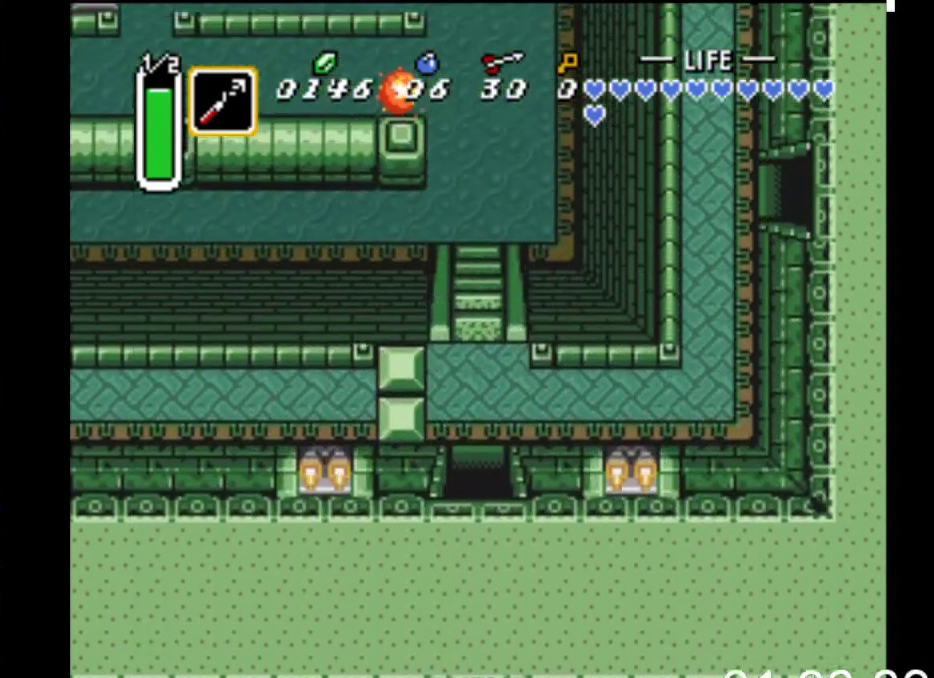
{"buttons": ["DPAD_UP"], "events": []}
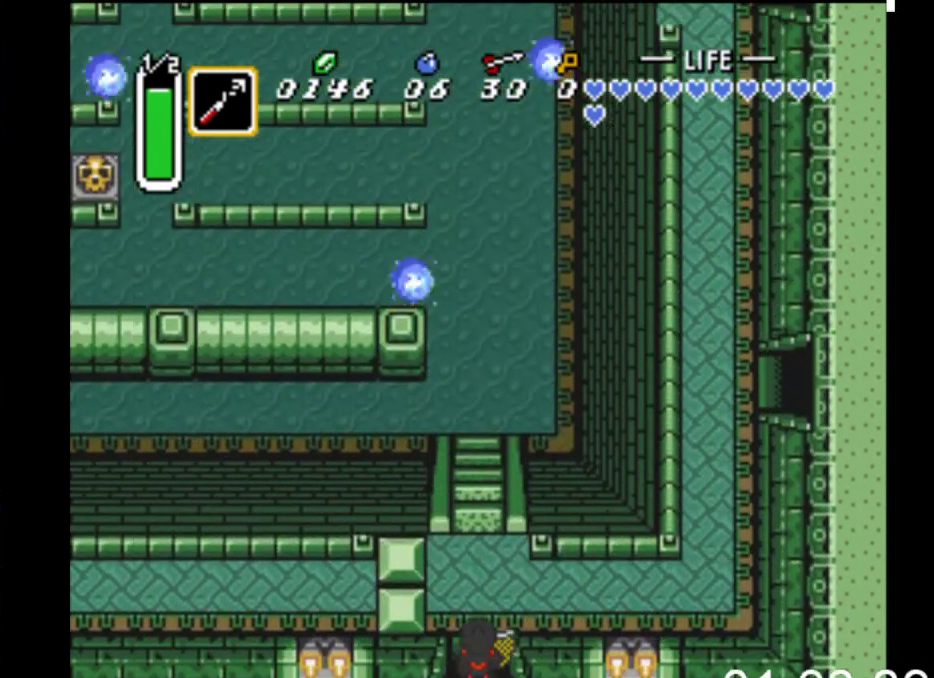
{"buttons": ["DPAD_UP"], "events": []}
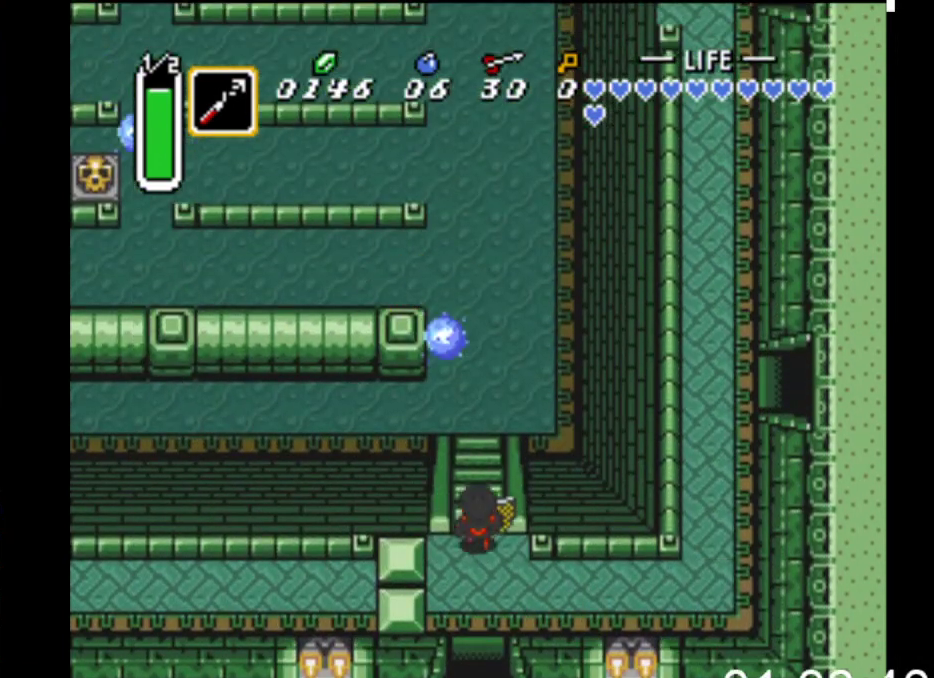
{"buttons": ["DPAD_UP", "DPAD_RIGHT"], "events": [[433, "DPAD_RIGHT", "down"]]}
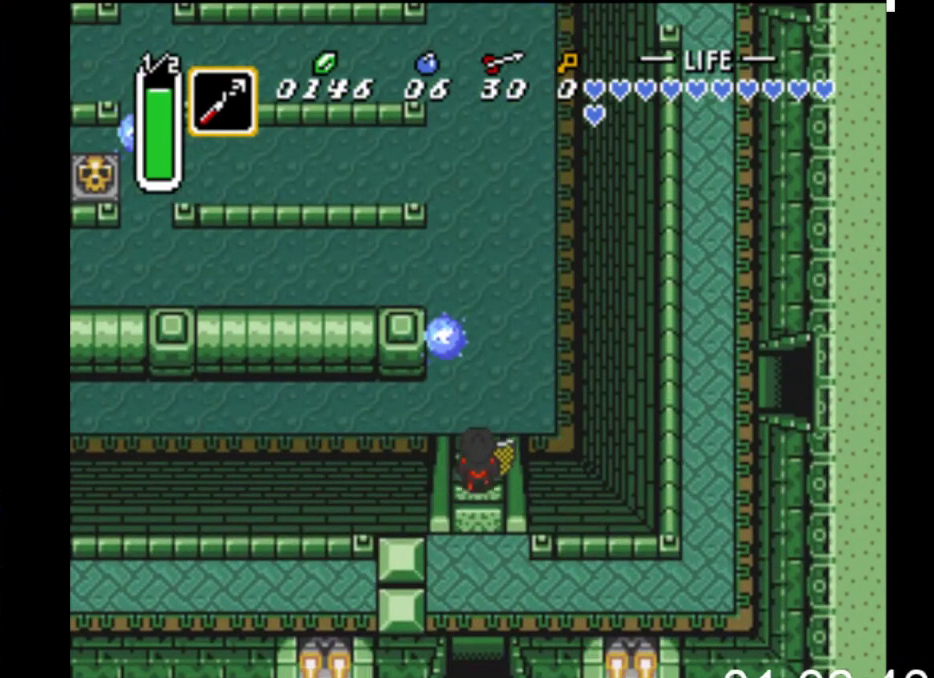
{"buttons": ["DPAD_UP", "DPAD_RIGHT"], "events": [[233, "DPAD_UP", "up"], [467, "DPAD_UP", "down"]]}
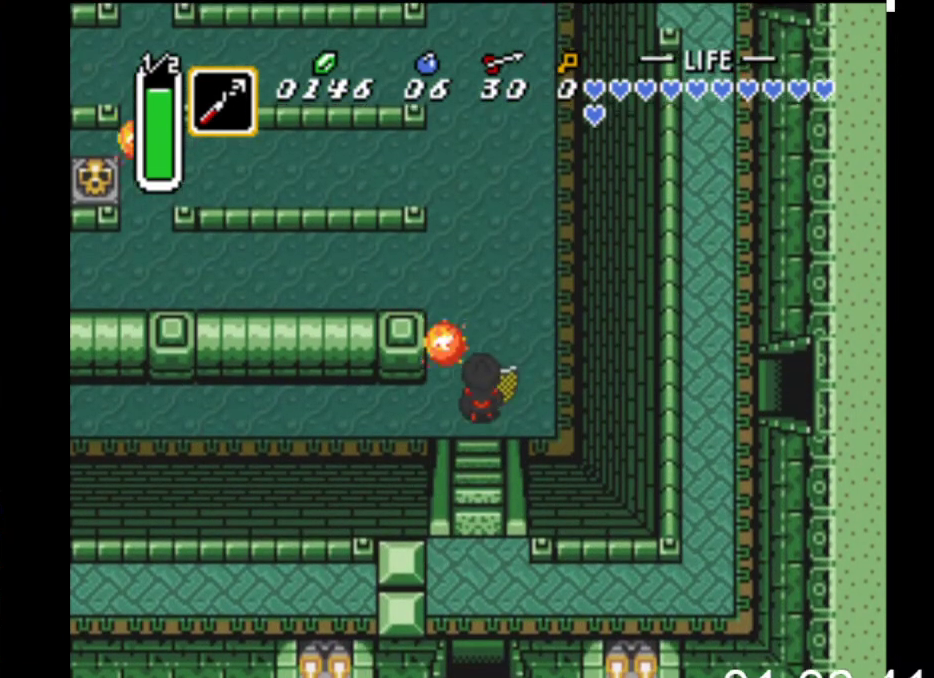
{"buttons": ["DPAD_UP", "DPAD_LEFT"], "events": [[233, "DPAD_RIGHT", "up"], [367, "DPAD_LEFT", "down"]]}
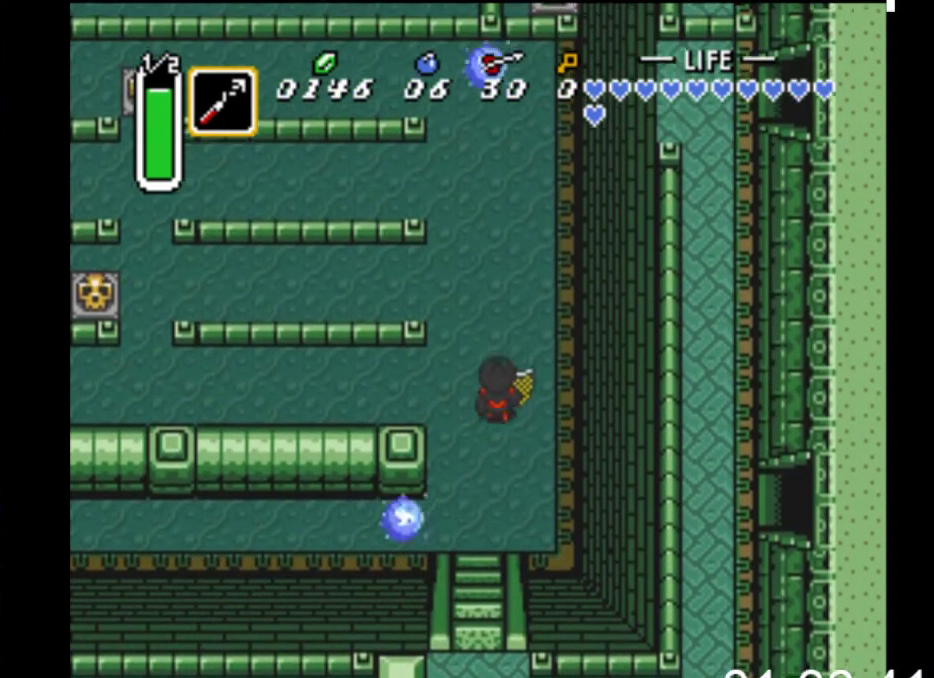
{"buttons": ["B"], "events": [[33, "B", "down"], [33, "DPAD_UP", "up"], [200, "DPAD_LEFT", "up"]]}
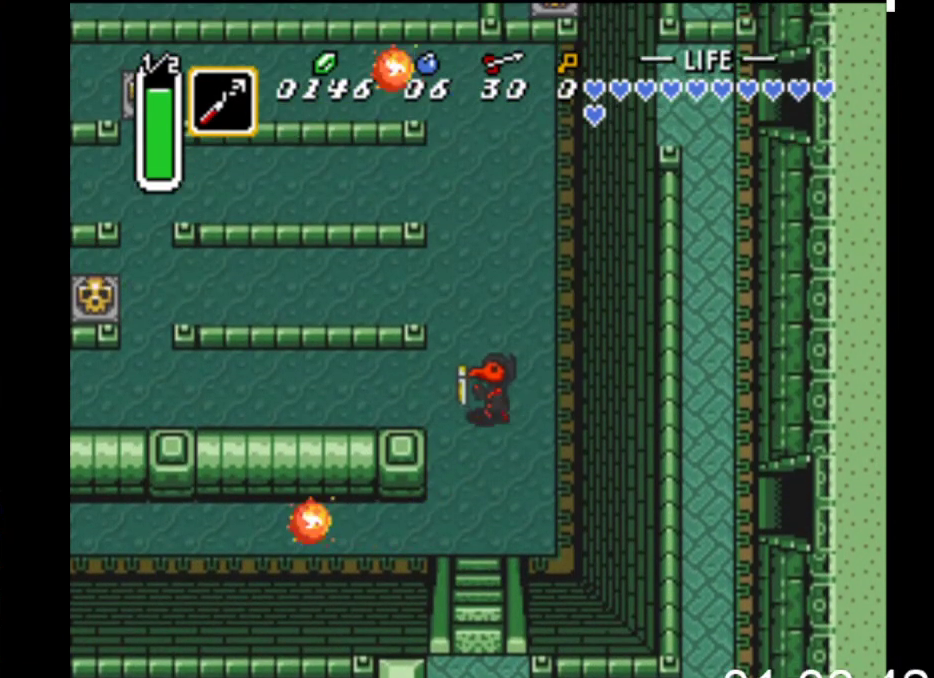
{"buttons": ["B"], "events": []}
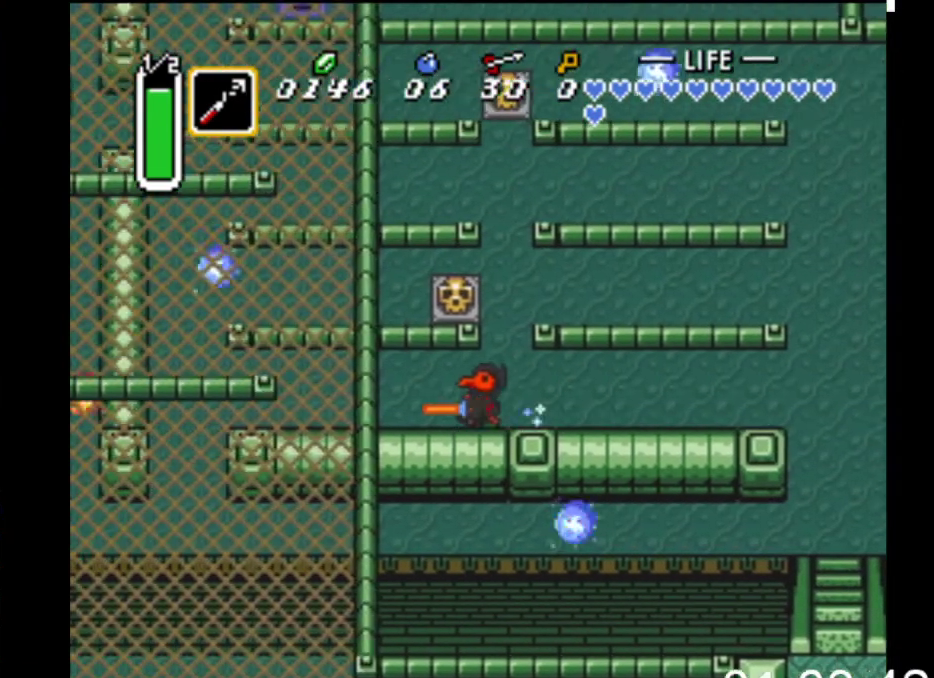
{"buttons": ["DPAD_UP", "DPAD_LEFT"], "events": [[333, "DPAD_LEFT", "down"], [333, "DPAD_UP", "down"], [400, "B", "up"]]}